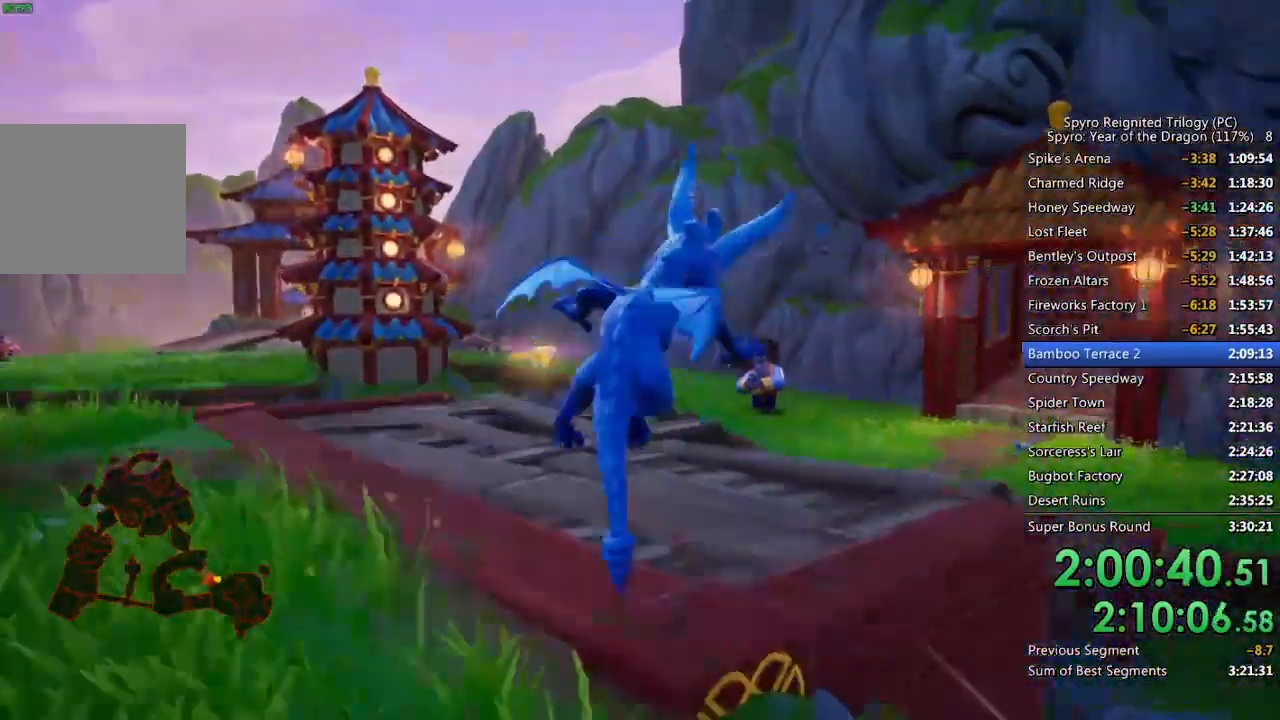
Gameplay with a controller (PlayStation layout); each line is a JSON object with the inputs held at the frame after it. "events" lists button and stick changes between this image and that frame as [ms after this image, input, new state], when the widget could be followed in between.
{"buttons": ["CROSS"], "left_stick": "up", "right_stick": "center", "events": [[250, "left_stick", "up"], [400, "SQUARE", "up"], [417, "CROSS", "up"], [467, "CROSS", "down"]]}
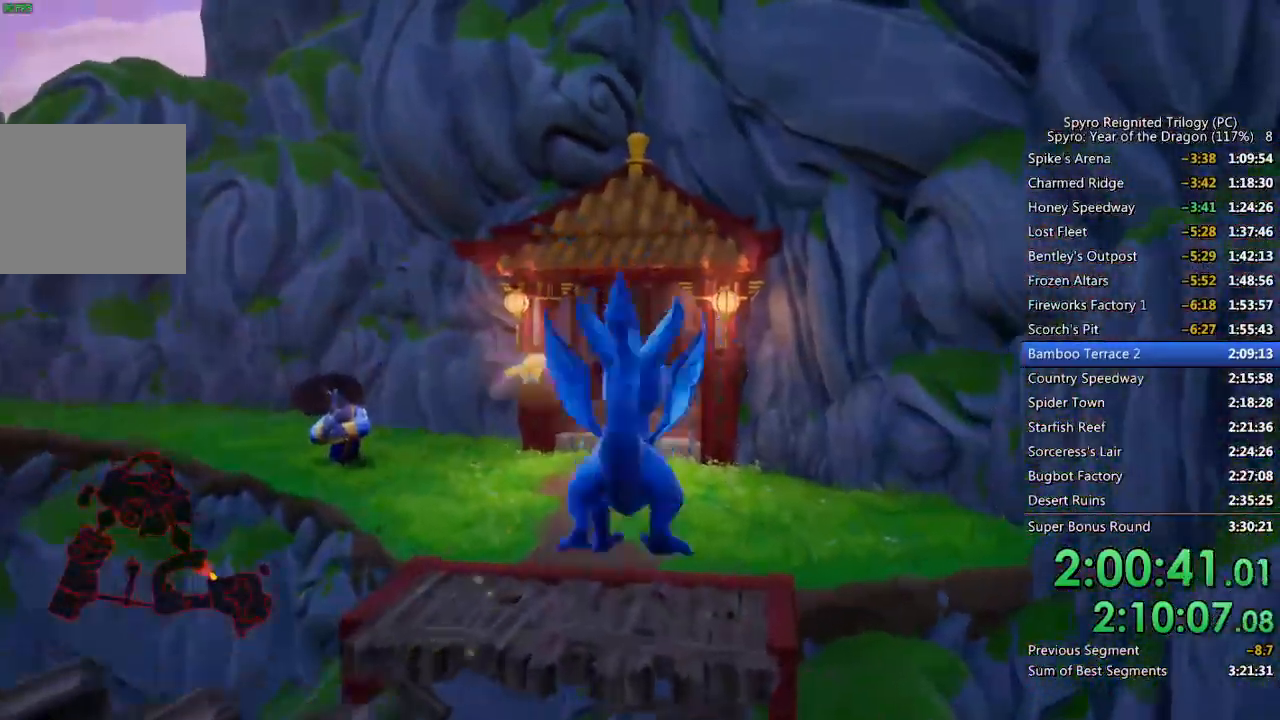
{"buttons": [], "left_stick": "up", "right_stick": "center", "events": [[50, "CROSS", "up"], [83, "CROSS", "down"], [183, "CROSS", "up"]]}
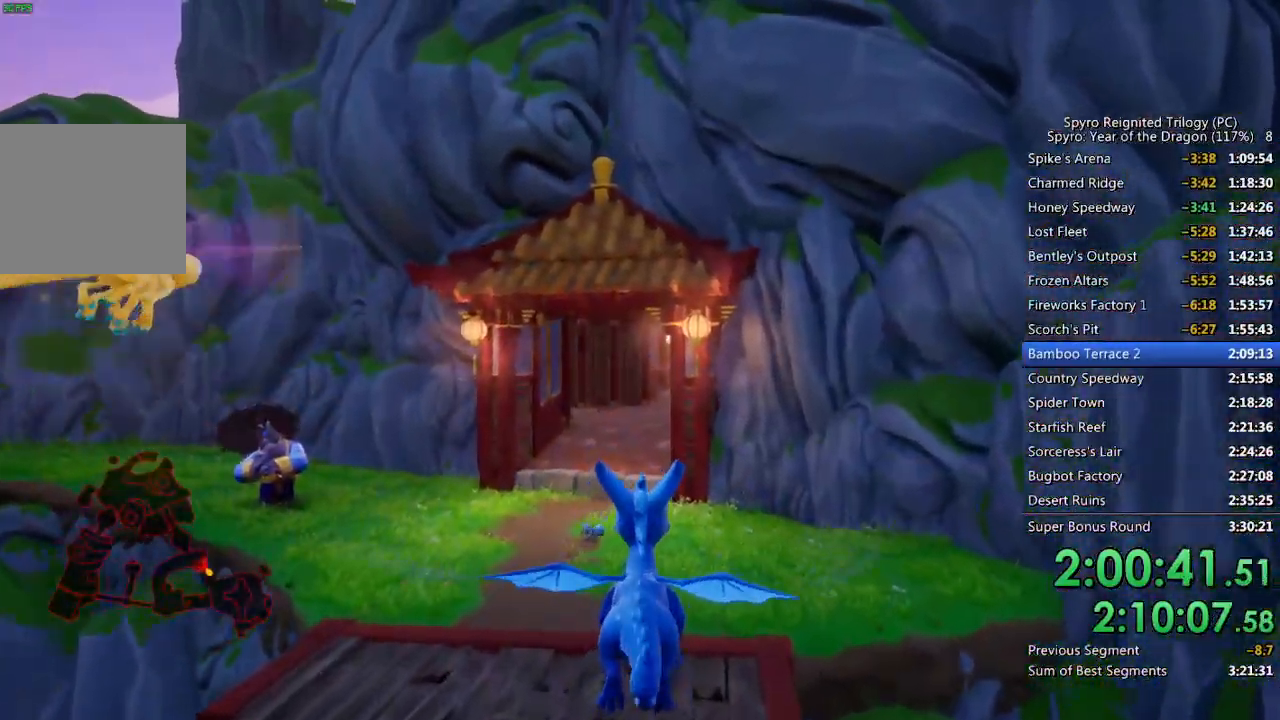
{"buttons": [], "left_stick": "up", "right_stick": "center", "events": []}
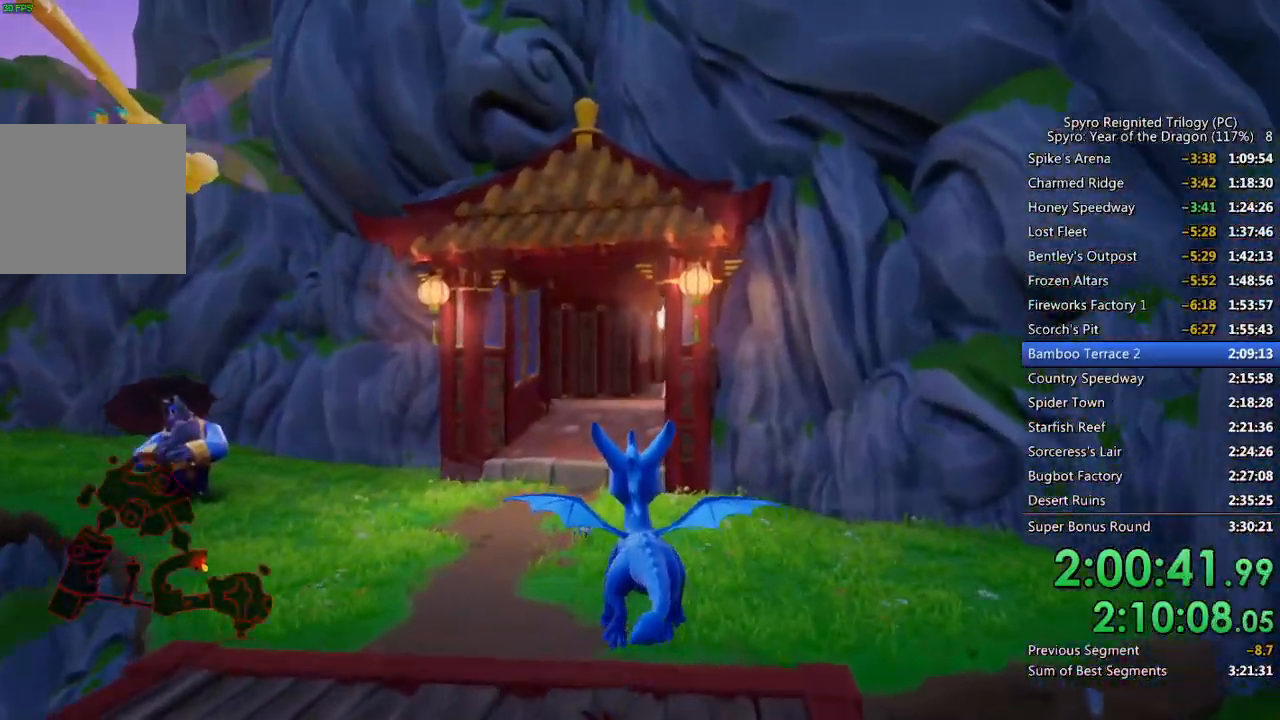
{"buttons": ["SQUARE"], "left_stick": "left", "right_stick": "center", "events": [[117, "SQUARE", "down"], [217, "left_stick", "center"], [467, "left_stick", "left"]]}
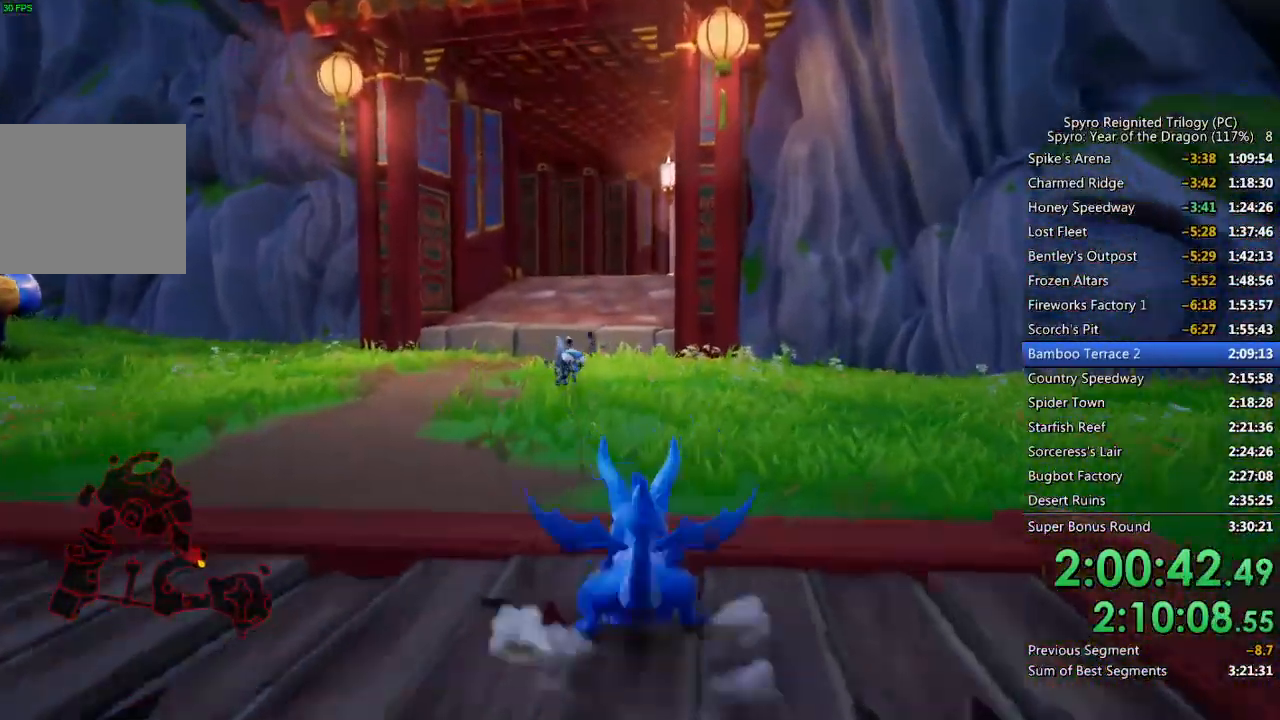
{"buttons": ["SQUARE"], "left_stick": "right", "right_stick": "center", "events": [[283, "left_stick", "center"], [467, "left_stick", "right"]]}
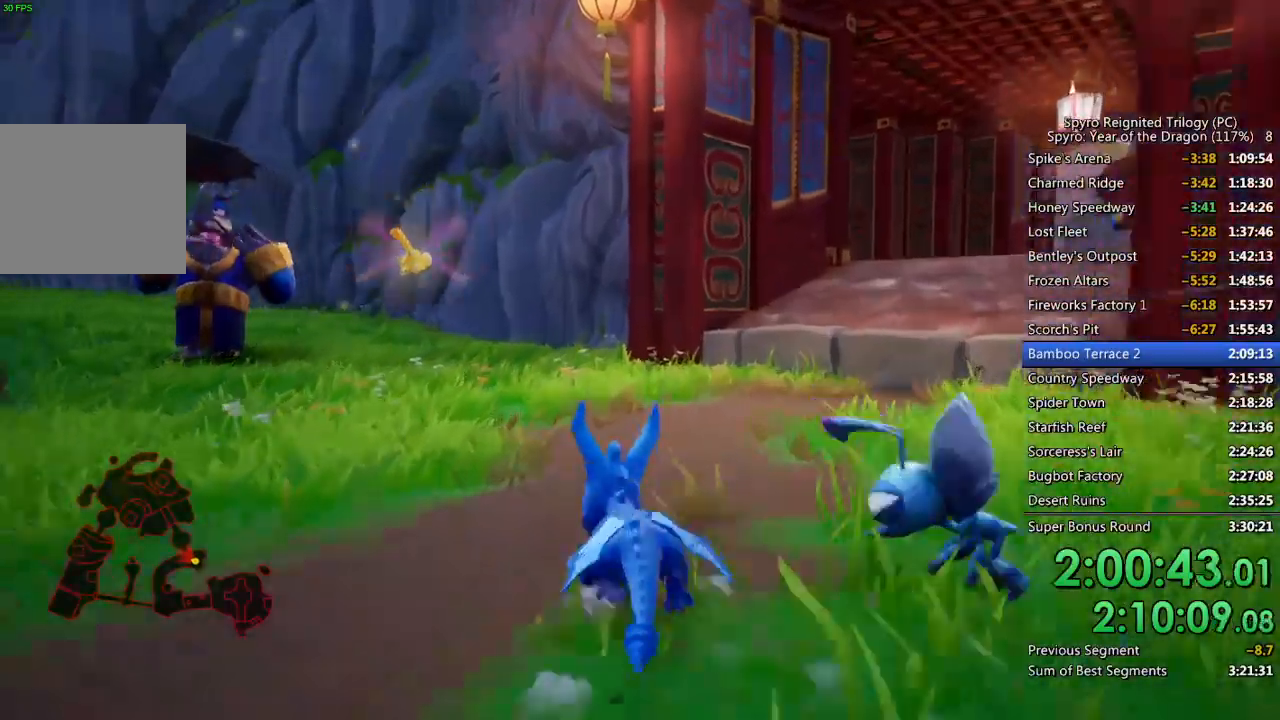
{"buttons": ["CROSS", "SQUARE"], "left_stick": "up-right", "right_stick": "center", "events": [[17, "left_stick", "up-right"], [350, "left_stick", "center"], [417, "CROSS", "down"], [433, "left_stick", "up-right"]]}
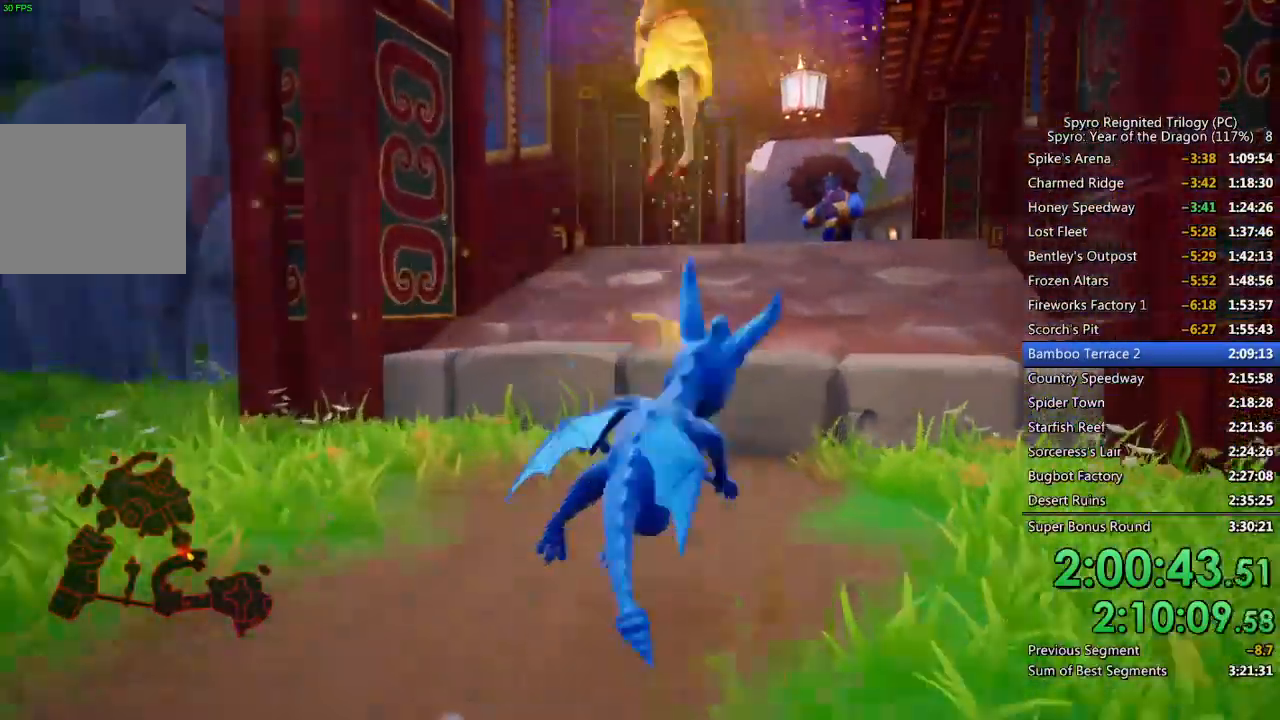
{"buttons": ["SQUARE"], "left_stick": "center", "right_stick": "center", "events": [[183, "left_stick", "center"], [250, "CROSS", "up"], [300, "left_stick", "left"], [417, "left_stick", "center"]]}
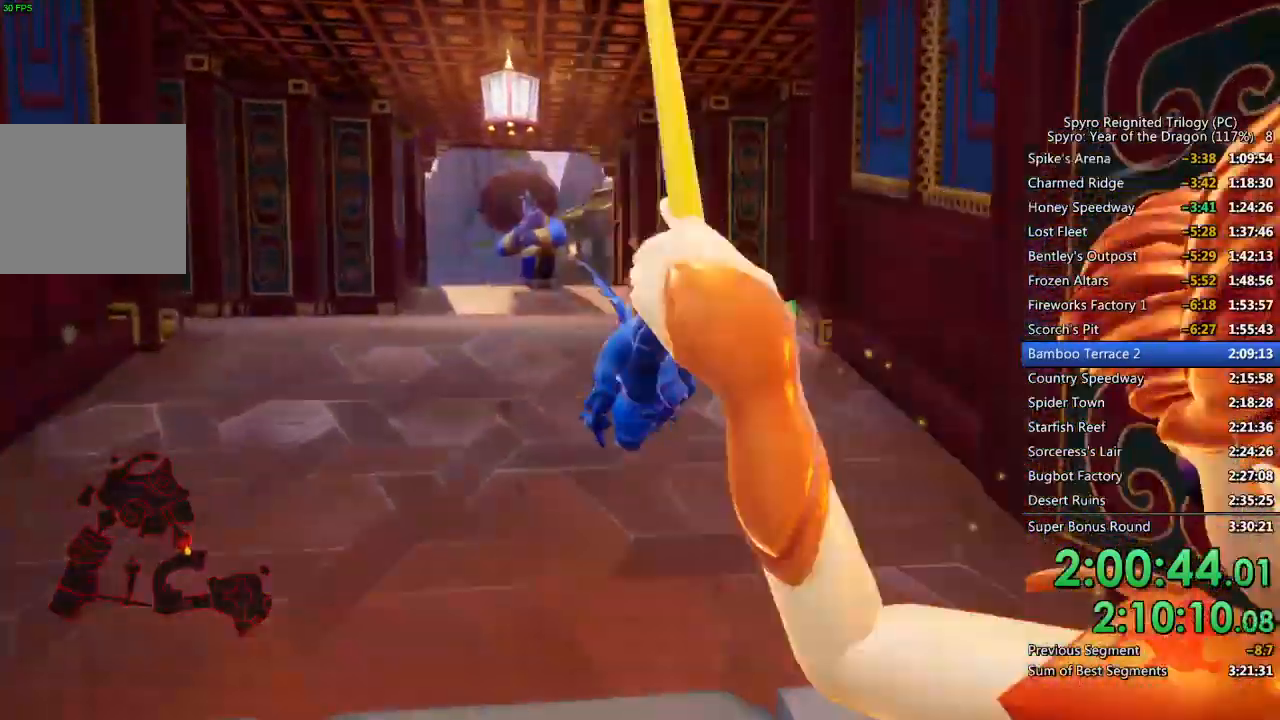
{"buttons": ["SQUARE"], "left_stick": "center", "right_stick": "center", "events": [[150, "left_stick", "up-right"], [283, "left_stick", "center"], [350, "left_stick", "up-right"], [450, "left_stick", "center"]]}
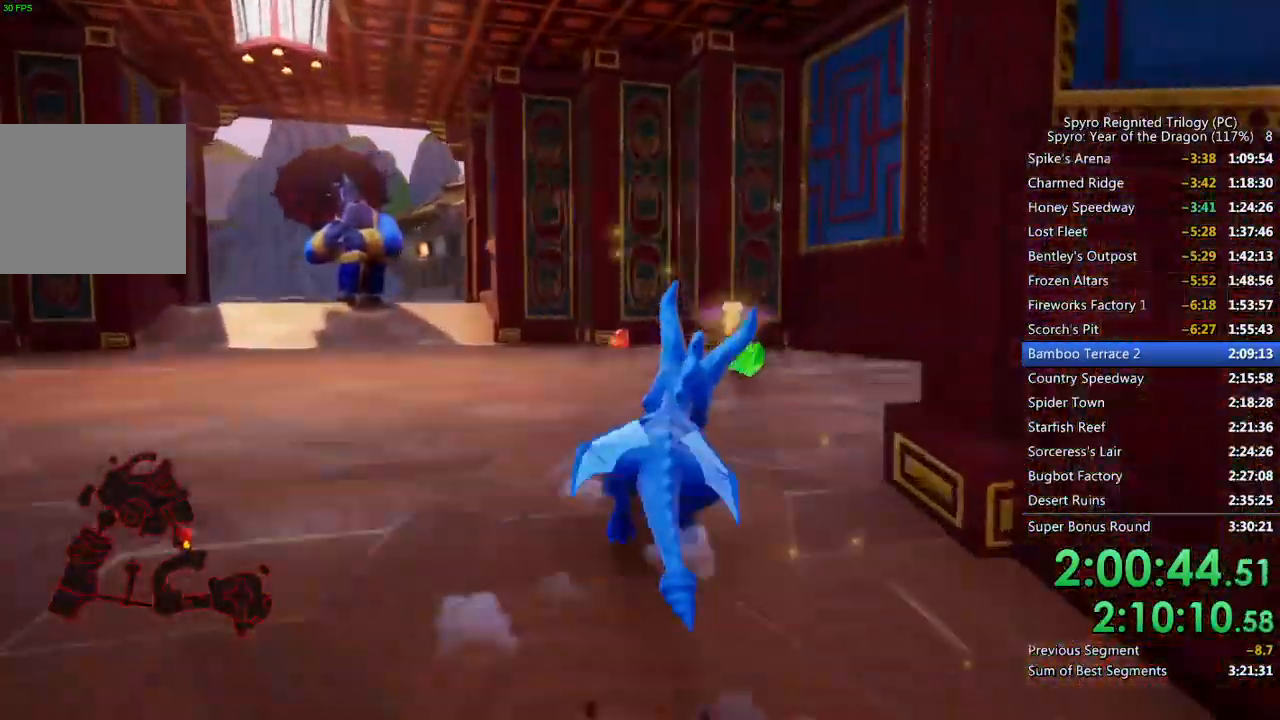
{"buttons": ["SQUARE"], "left_stick": "up-left", "right_stick": "center", "events": [[283, "left_stick", "up-left"]]}
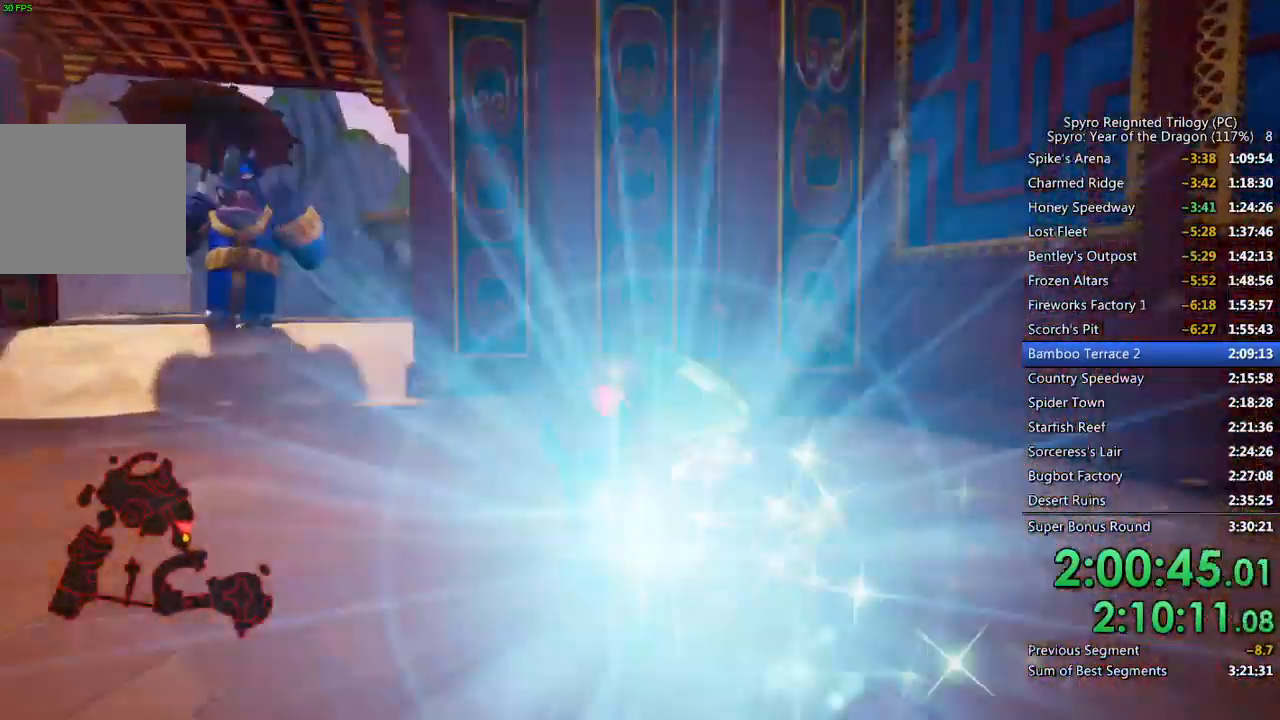
{"buttons": [], "left_stick": "up", "right_stick": "center", "events": [[333, "left_stick", "up"], [500, "SQUARE", "up"]]}
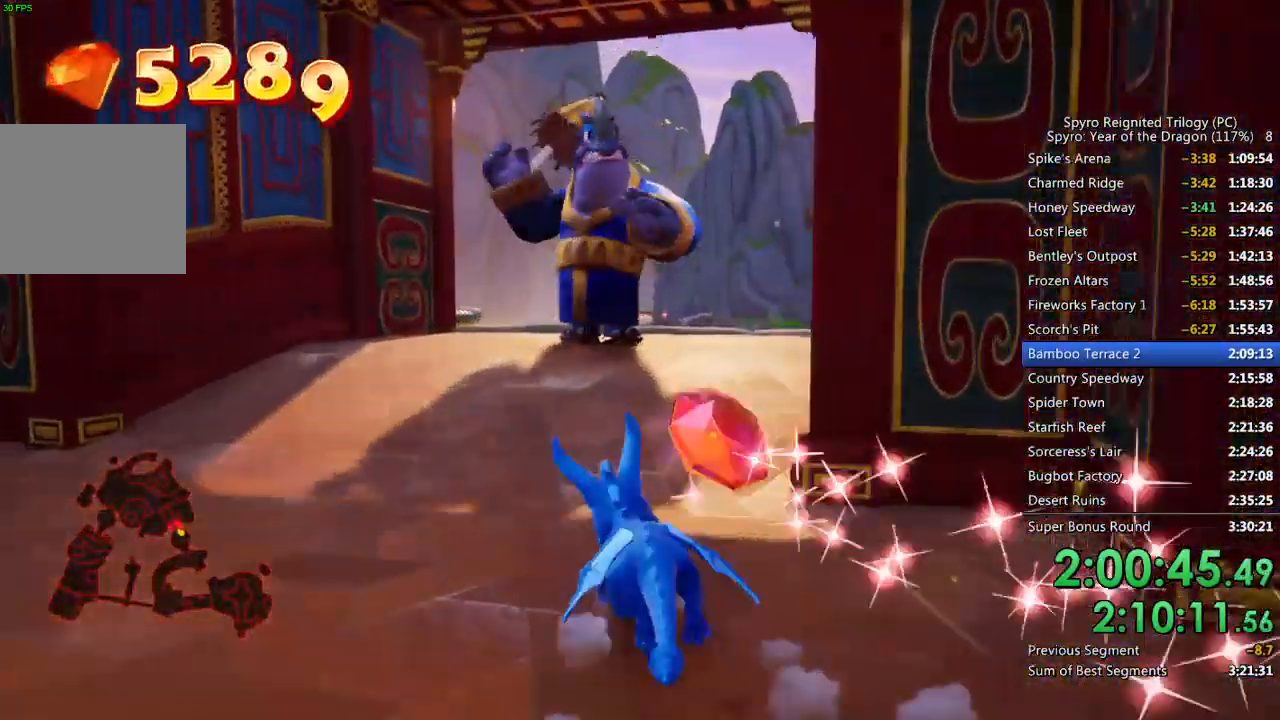
{"buttons": ["CROSS"], "left_stick": "up", "right_stick": "center", "events": [[33, "CIRCLE", "down"], [167, "CIRCLE", "up"], [267, "CROSS", "down"]]}
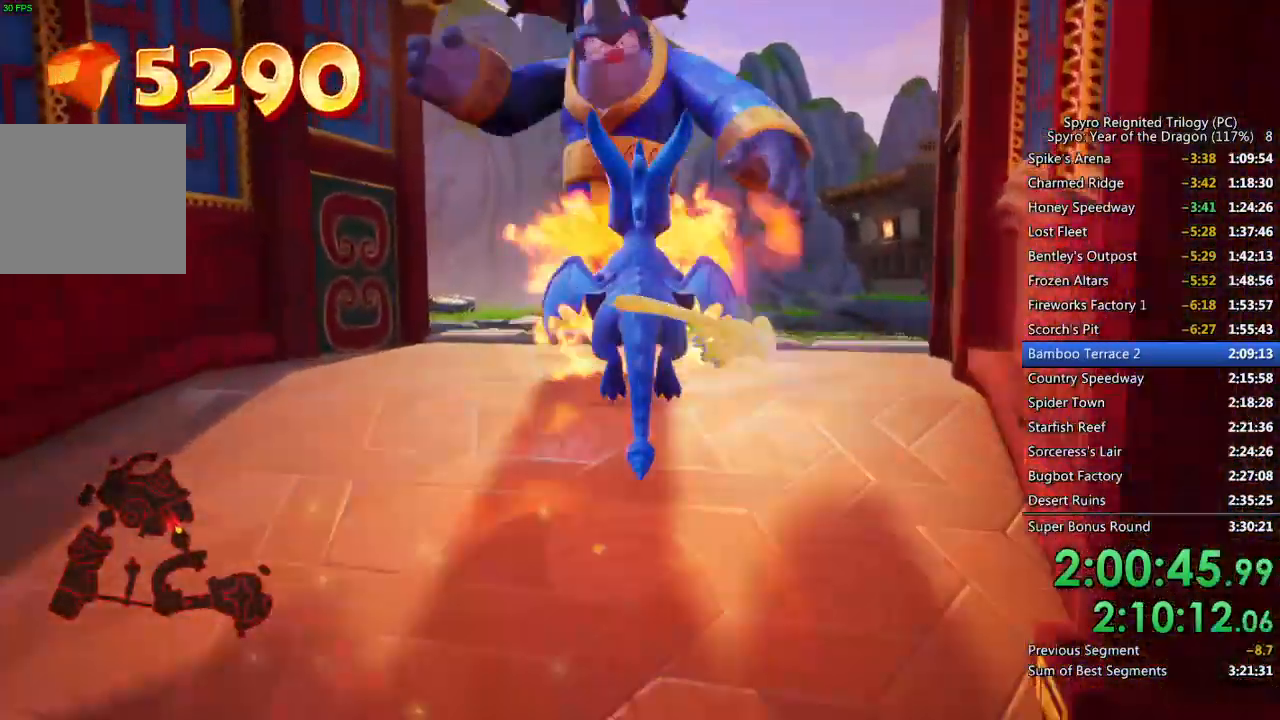
{"buttons": ["CROSS"], "left_stick": "up", "right_stick": "down-left", "events": [[83, "CROSS", "up"], [167, "SQUARE", "down"], [467, "CROSS", "down"], [467, "SQUARE", "up"], [467, "right_stick", "down-left"]]}
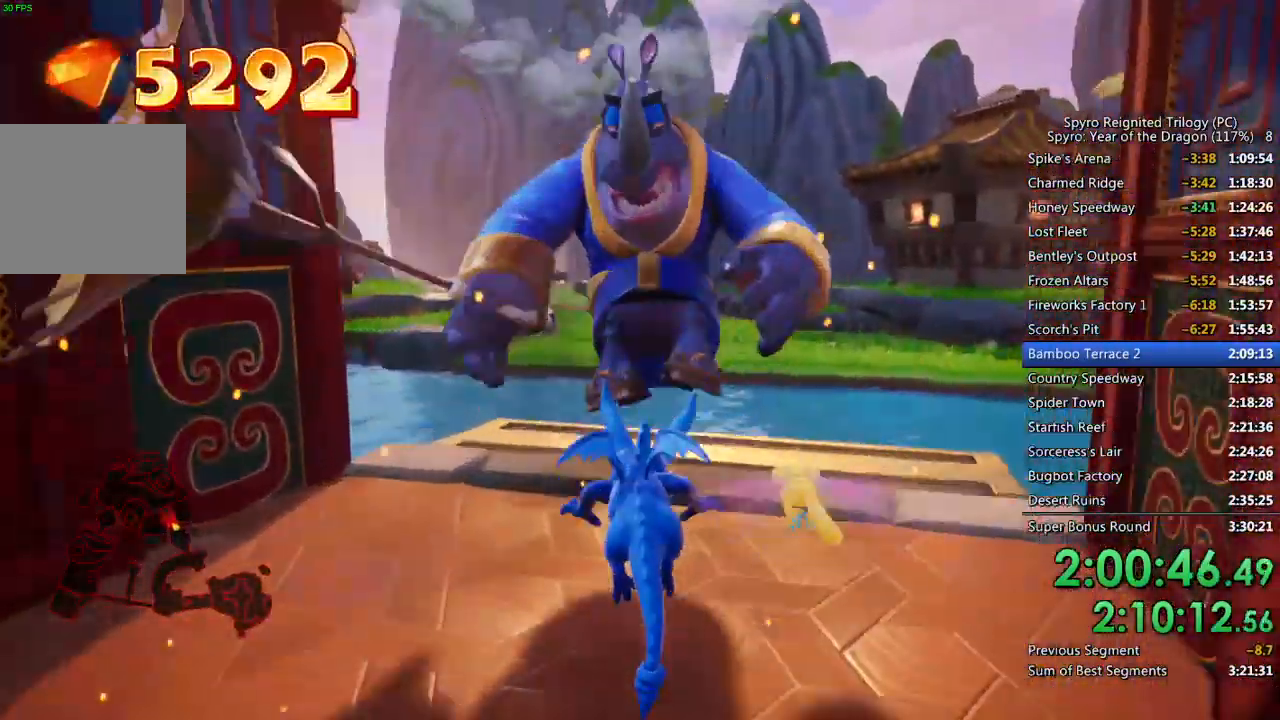
{"buttons": ["SQUARE"], "left_stick": "up", "right_stick": "center", "events": [[200, "CROSS", "up"], [200, "right_stick", "center"], [250, "CROSS", "down"], [367, "CROSS", "up"], [417, "SQUARE", "down"]]}
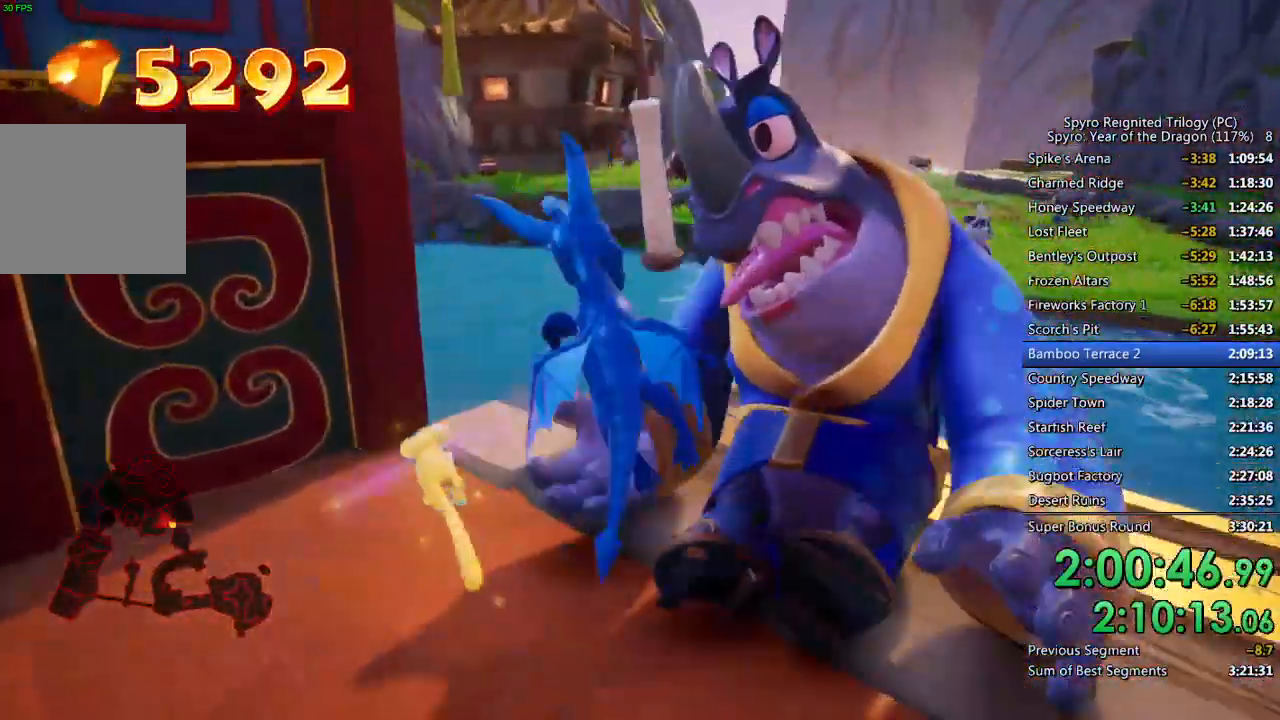
{"buttons": ["SQUARE"], "left_stick": "up-left", "right_stick": "center", "events": [[17, "left_stick", "up-left"]]}
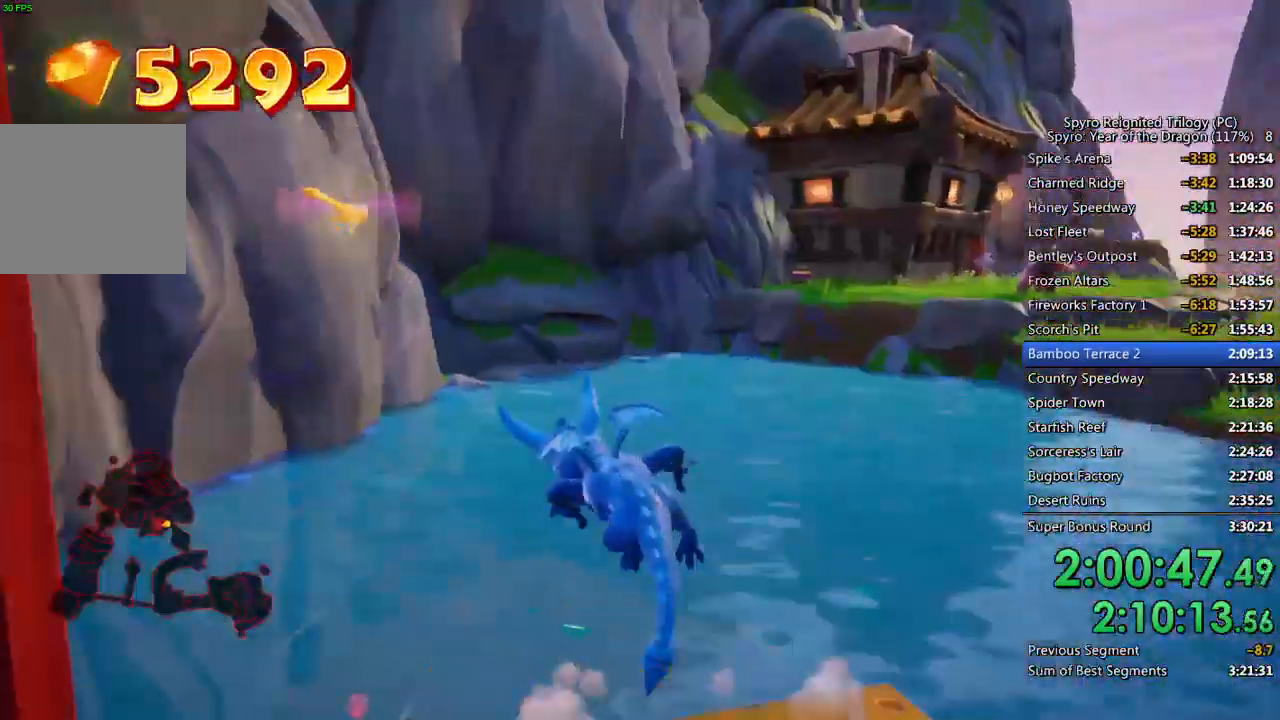
{"buttons": ["SQUARE"], "left_stick": "center", "right_stick": "center", "events": [[100, "left_stick", "center"]]}
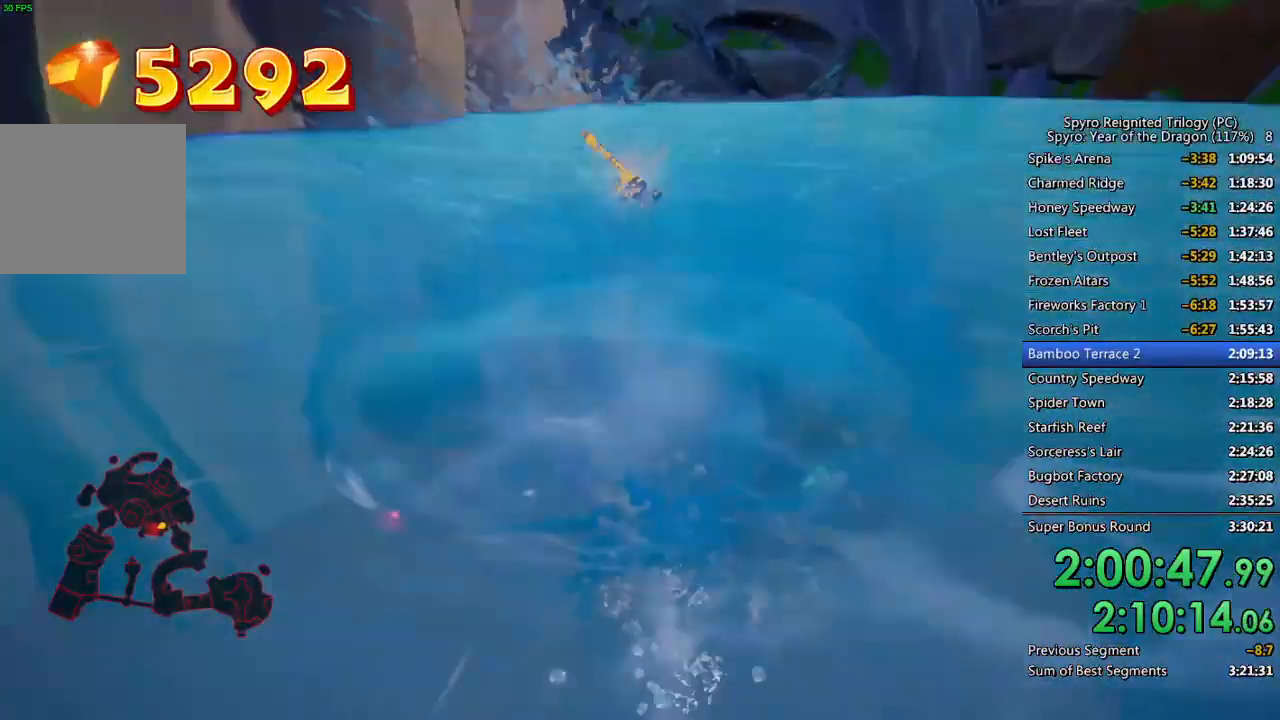
{"buttons": [], "left_stick": "down-right", "right_stick": "center", "events": [[17, "left_stick", "down-right"], [250, "SQUARE", "up"], [300, "left_stick", "down"], [300, "right_stick", "right"], [467, "left_stick", "down-right"], [467, "right_stick", "center"]]}
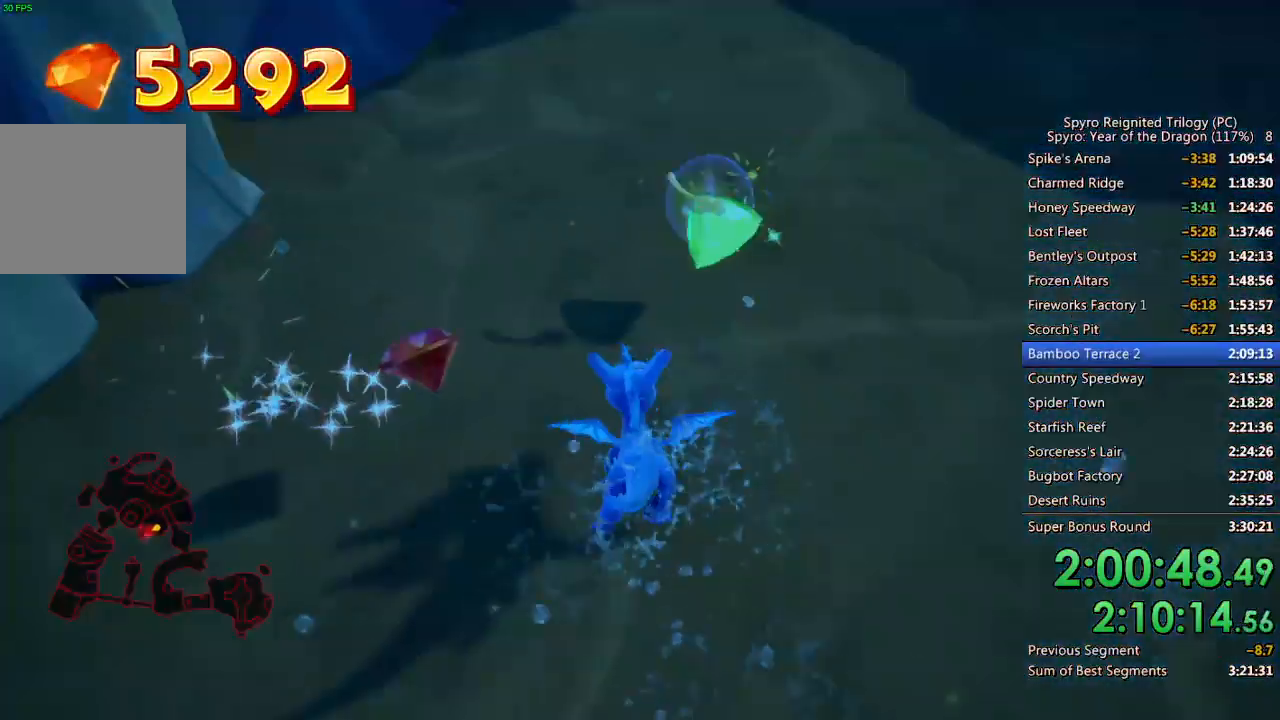
{"buttons": [], "left_stick": "right", "right_stick": "right", "events": [[50, "left_stick", "right"], [50, "right_stick", "right"]]}
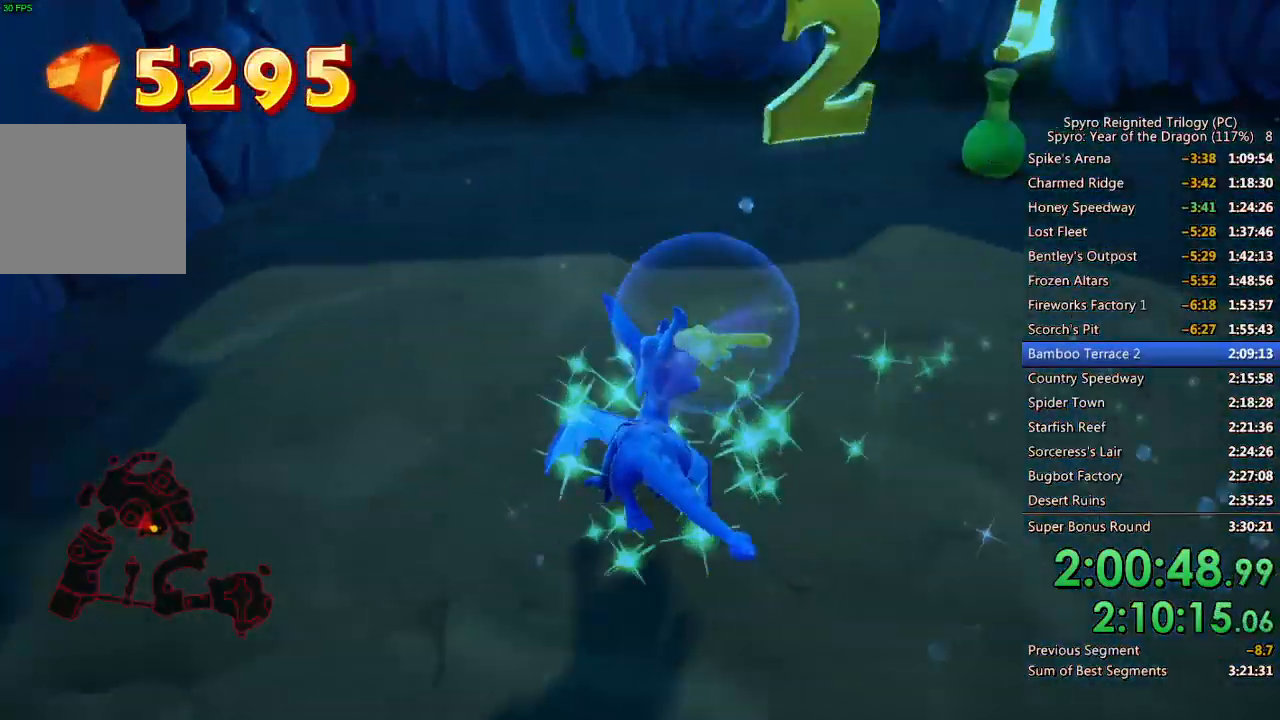
{"buttons": ["SQUARE"], "left_stick": "down", "right_stick": "right", "events": [[350, "SQUARE", "down"], [383, "left_stick", "down"]]}
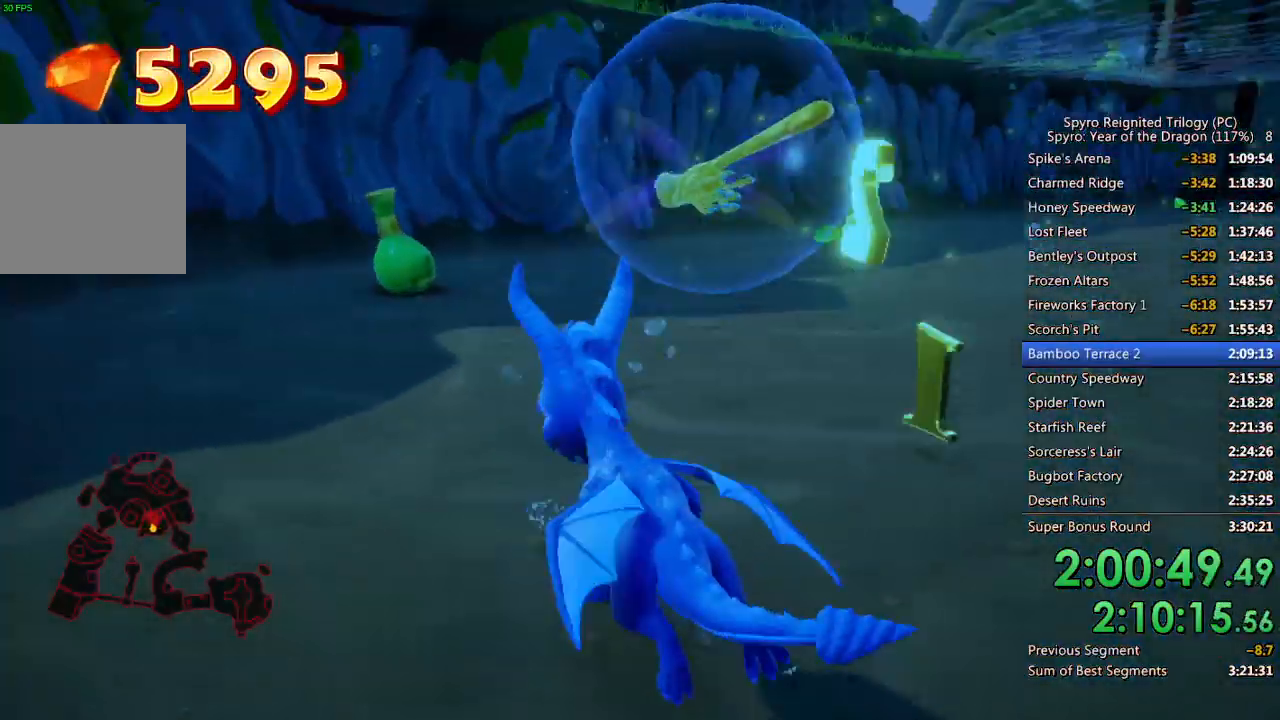
{"buttons": ["SQUARE"], "left_stick": "right", "right_stick": "right", "events": [[33, "left_stick", "center"], [183, "right_stick", "center"], [400, "left_stick", "right"], [450, "right_stick", "right"]]}
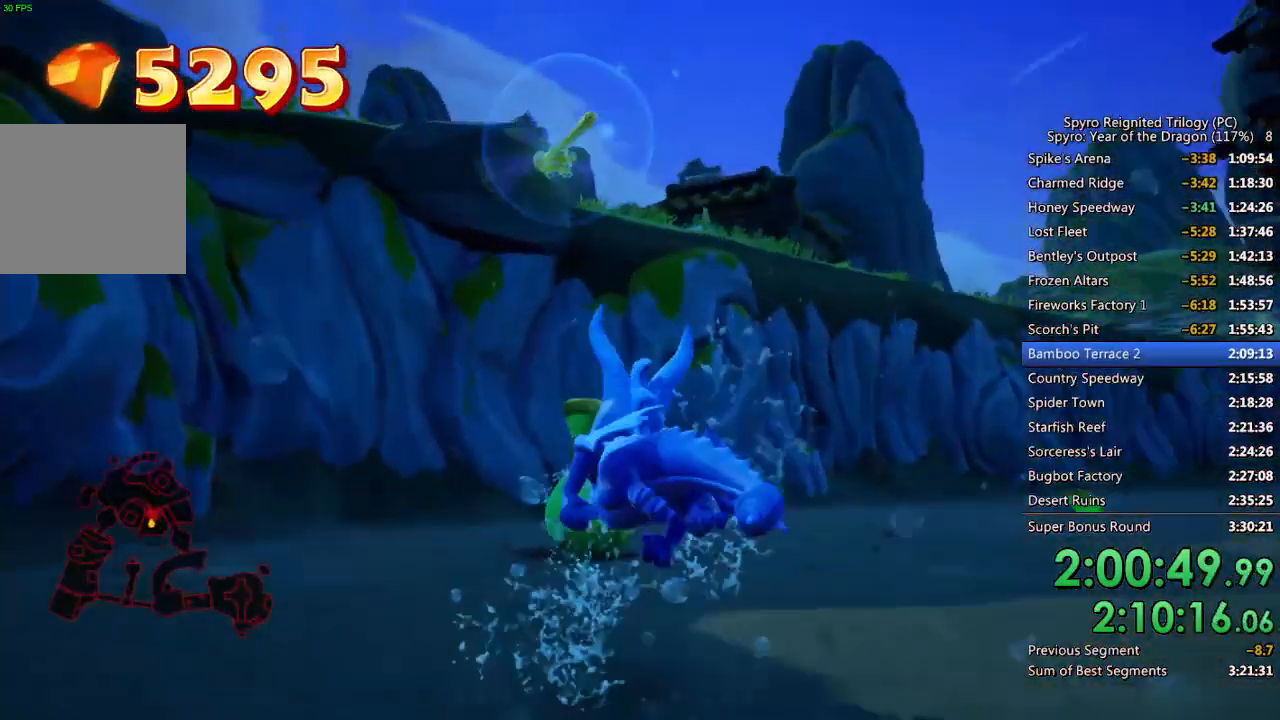
{"buttons": [], "left_stick": "right", "right_stick": "right", "events": [[317, "SQUARE", "up"]]}
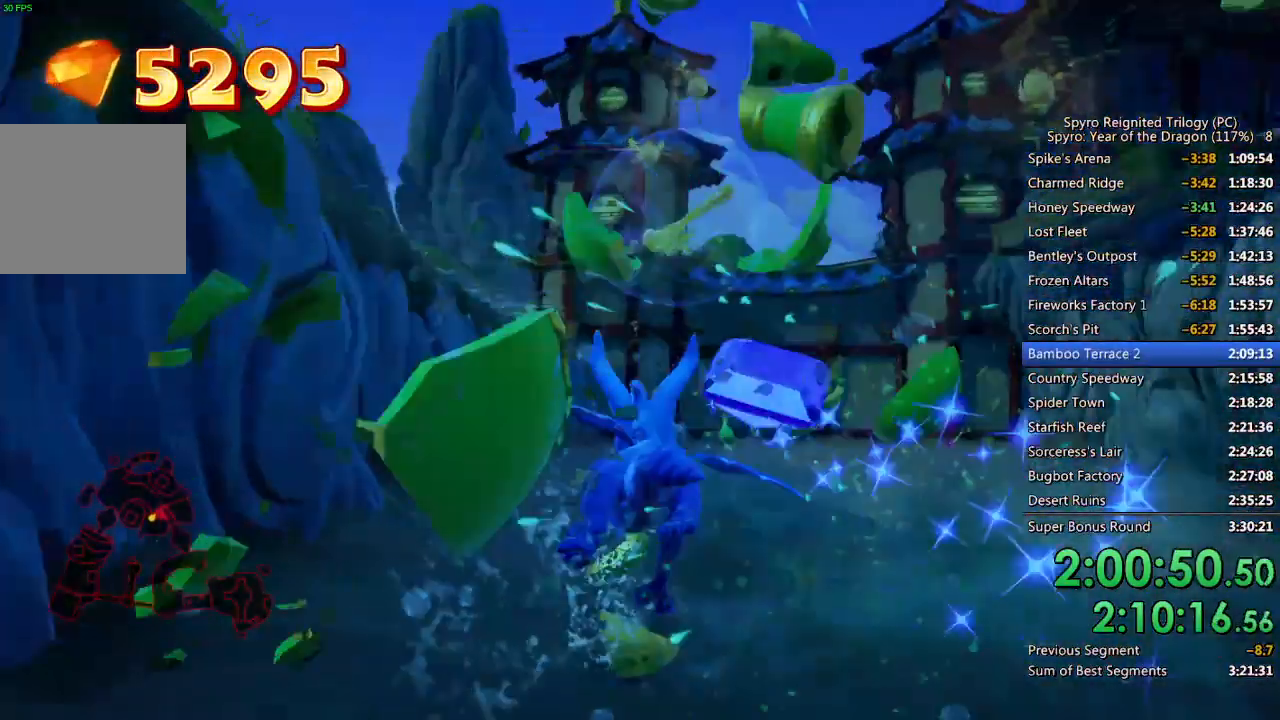
{"buttons": ["SQUARE"], "left_stick": "up-right", "right_stick": "center", "events": [[300, "left_stick", "up-right"], [350, "SQUARE", "down"], [433, "right_stick", "center"]]}
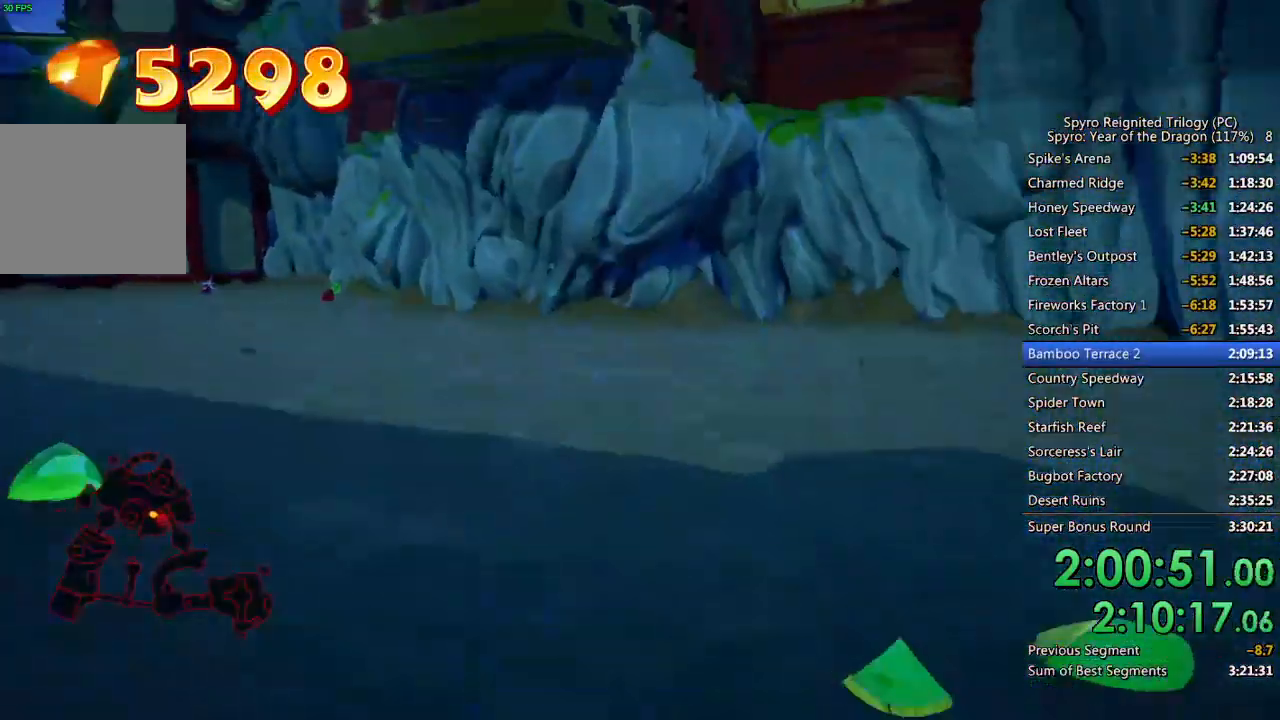
{"buttons": [], "left_stick": "down-right", "right_stick": "right", "events": [[133, "right_stick", "right"], [183, "SQUARE", "up"], [200, "left_stick", "down-right"]]}
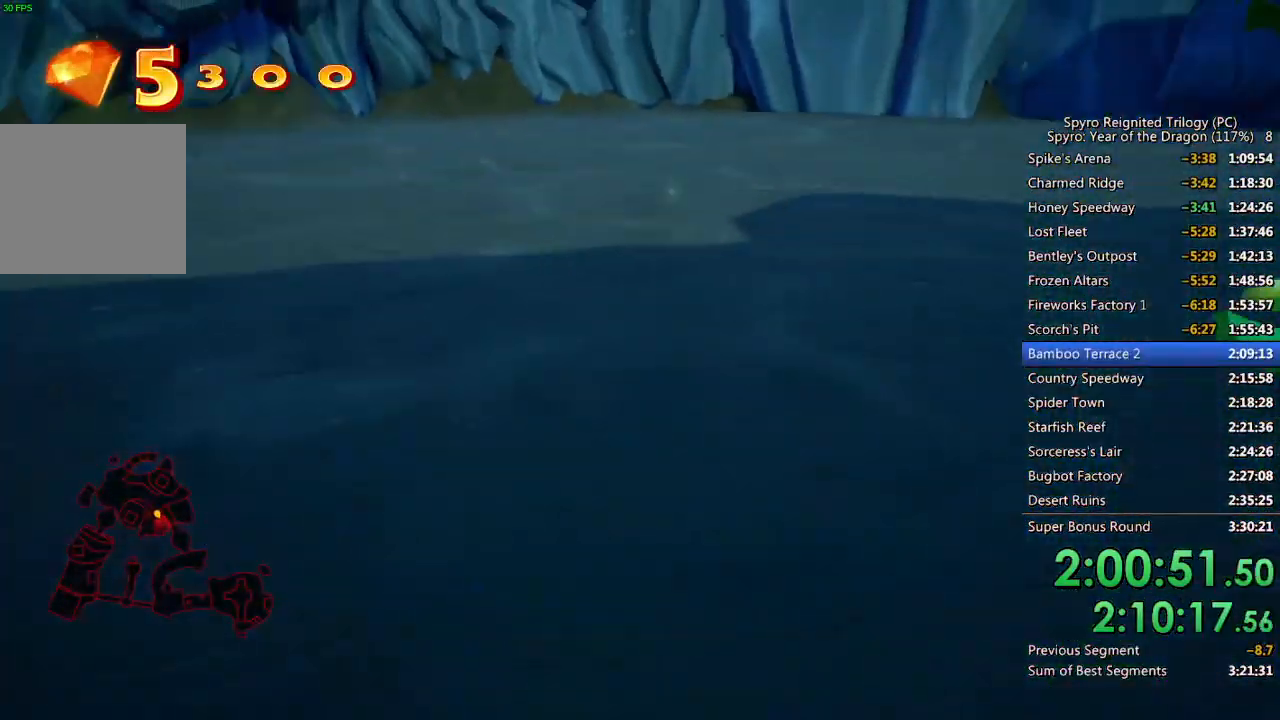
{"buttons": [], "left_stick": "left", "right_stick": "left", "events": [[17, "right_stick", "center"], [83, "left_stick", "down-left"], [133, "right_stick", "left"], [150, "left_stick", "left"]]}
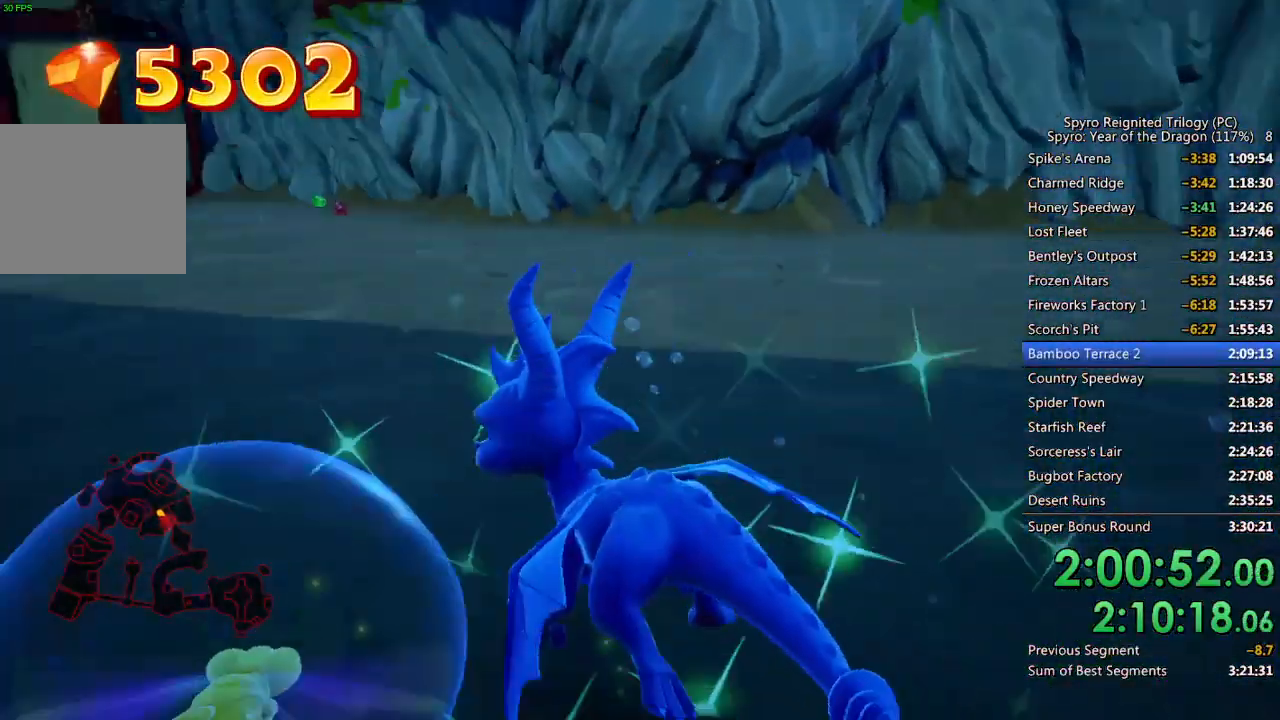
{"buttons": ["SQUARE"], "left_stick": "left", "right_stick": "center", "events": [[67, "right_stick", "center"], [100, "SQUARE", "down"]]}
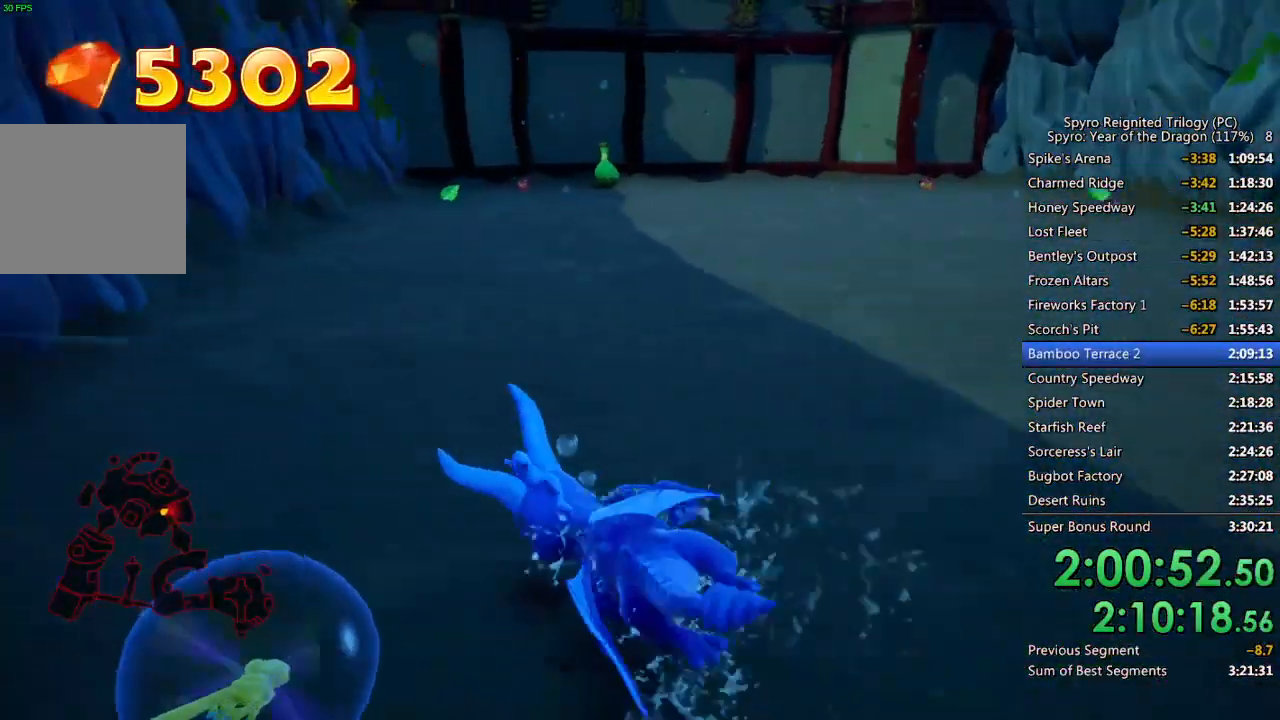
{"buttons": ["SQUARE"], "left_stick": "center", "right_stick": "center", "events": [[100, "left_stick", "center"], [217, "left_stick", "right"], [300, "left_stick", "center"]]}
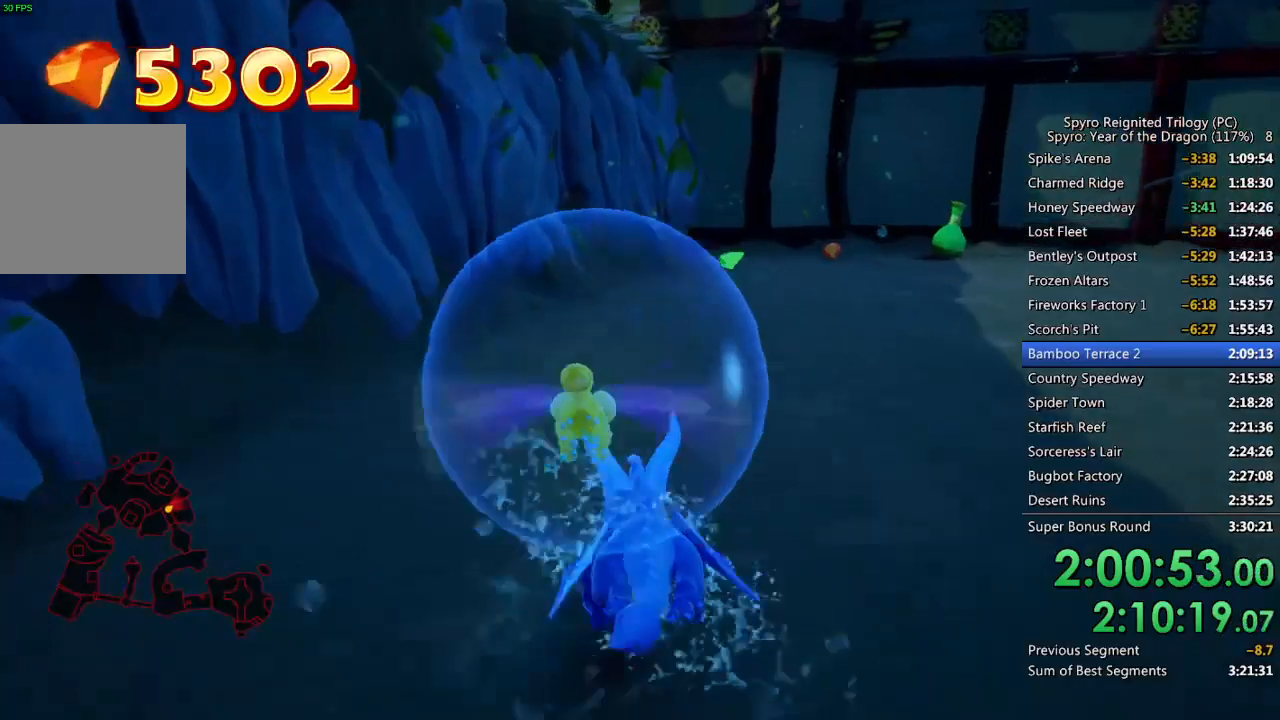
{"buttons": ["SQUARE"], "left_stick": "center", "right_stick": "center", "events": [[83, "left_stick", "right"], [217, "left_stick", "center"], [333, "left_stick", "right"], [450, "left_stick", "center"]]}
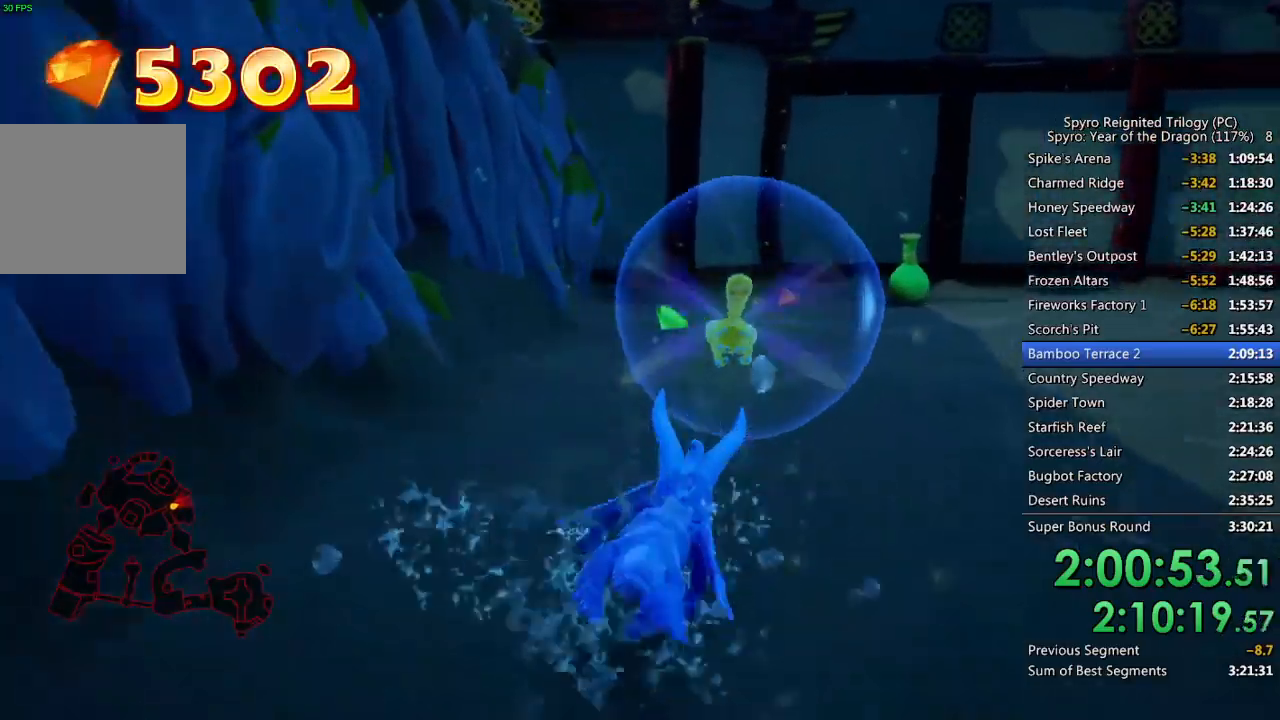
{"buttons": ["SQUARE"], "left_stick": "right", "right_stick": "center", "events": [[50, "right_stick", "right"], [67, "left_stick", "right"], [183, "left_stick", "center"], [183, "right_stick", "center"], [467, "left_stick", "right"]]}
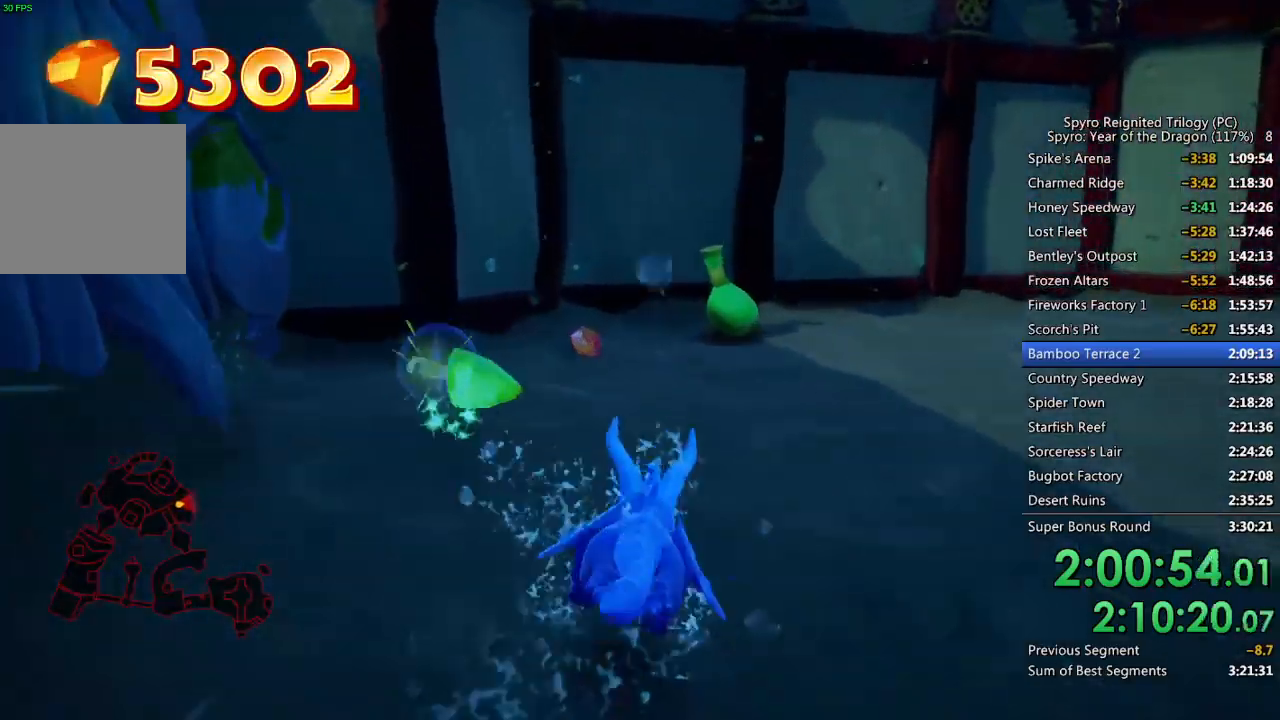
{"buttons": ["SQUARE"], "left_stick": "center", "right_stick": "center", "events": [[83, "right_stick", "right"], [100, "left_stick", "center"], [233, "right_stick", "center"], [333, "left_stick", "right"], [467, "left_stick", "center"]]}
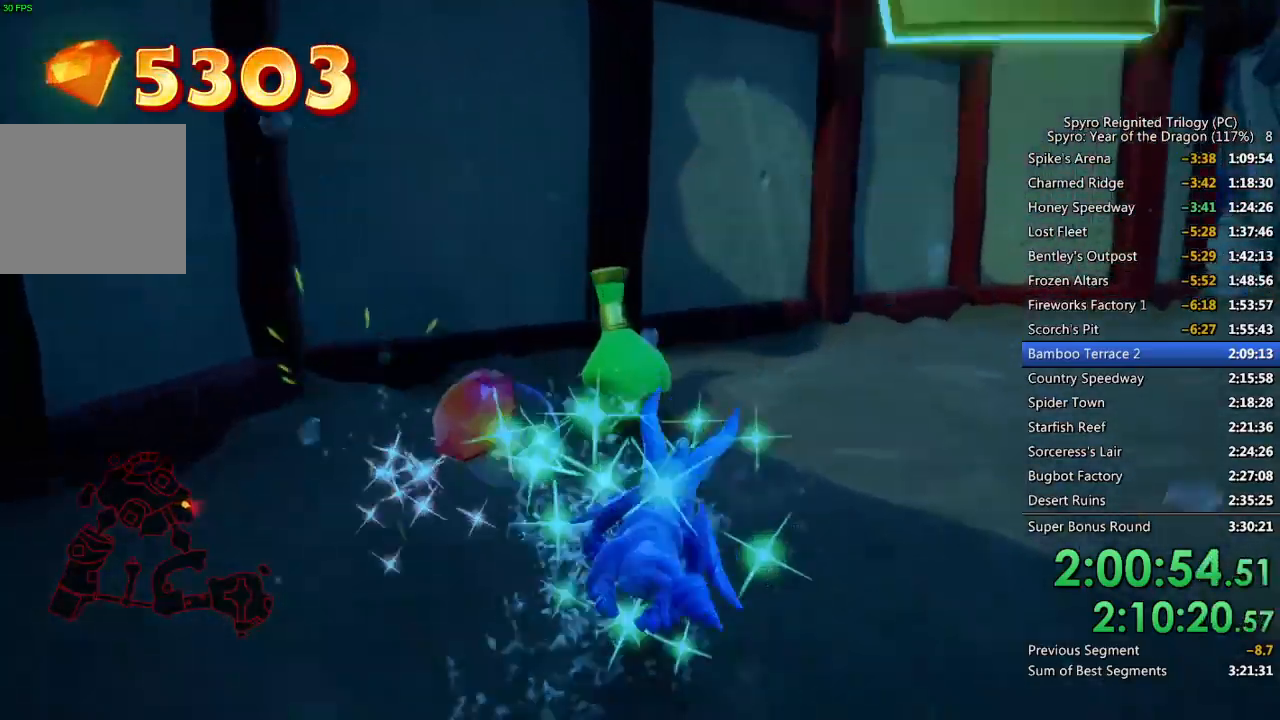
{"buttons": [], "left_stick": "right", "right_stick": "right", "events": [[50, "left_stick", "right"], [83, "right_stick", "right"], [250, "SQUARE", "up"]]}